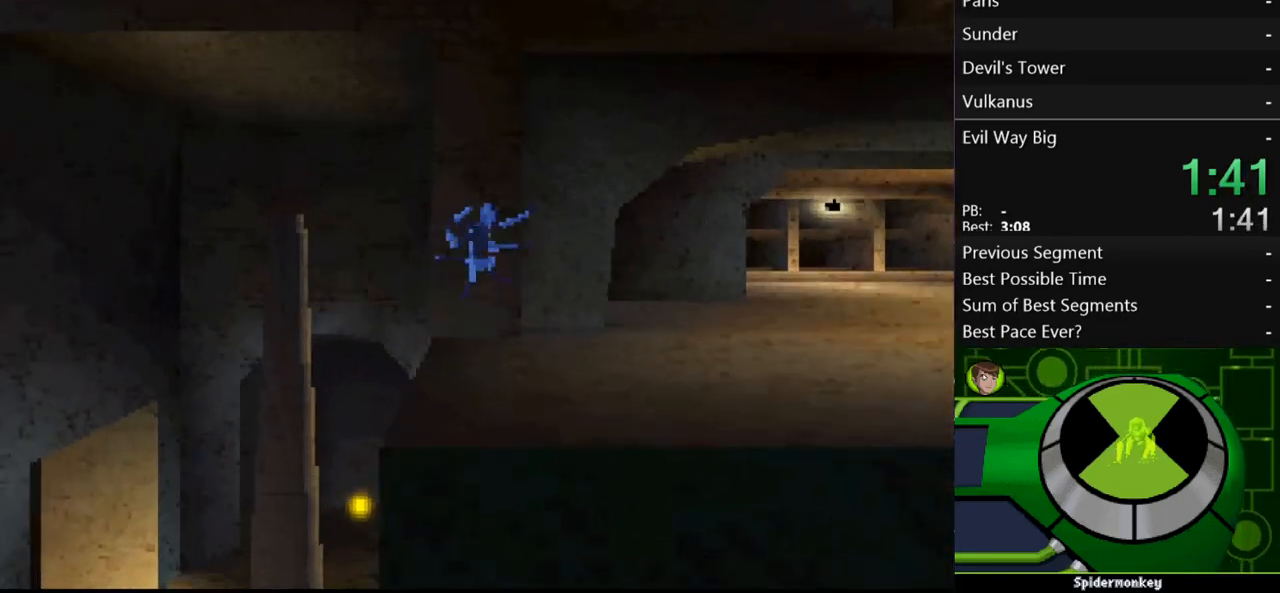
Gameplay with a controller (Xbox layout); each line is a JSON object with the inputs held at the frame after it. "events" lists button and stick changes between this image and that frame as [ms after this image, input, new state], when the widget could be followed in between. Not read: L3 R3.
{"buttons": [], "left_stick": "right", "right_stick": "center", "events": []}
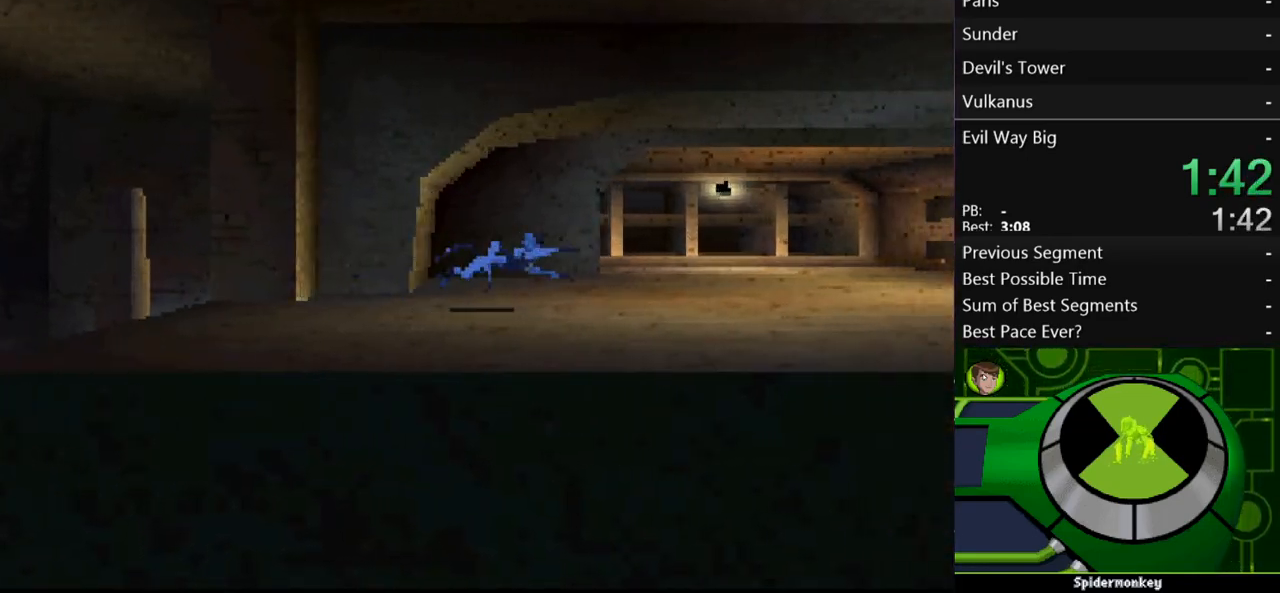
{"buttons": [], "left_stick": "right", "right_stick": "center", "events": []}
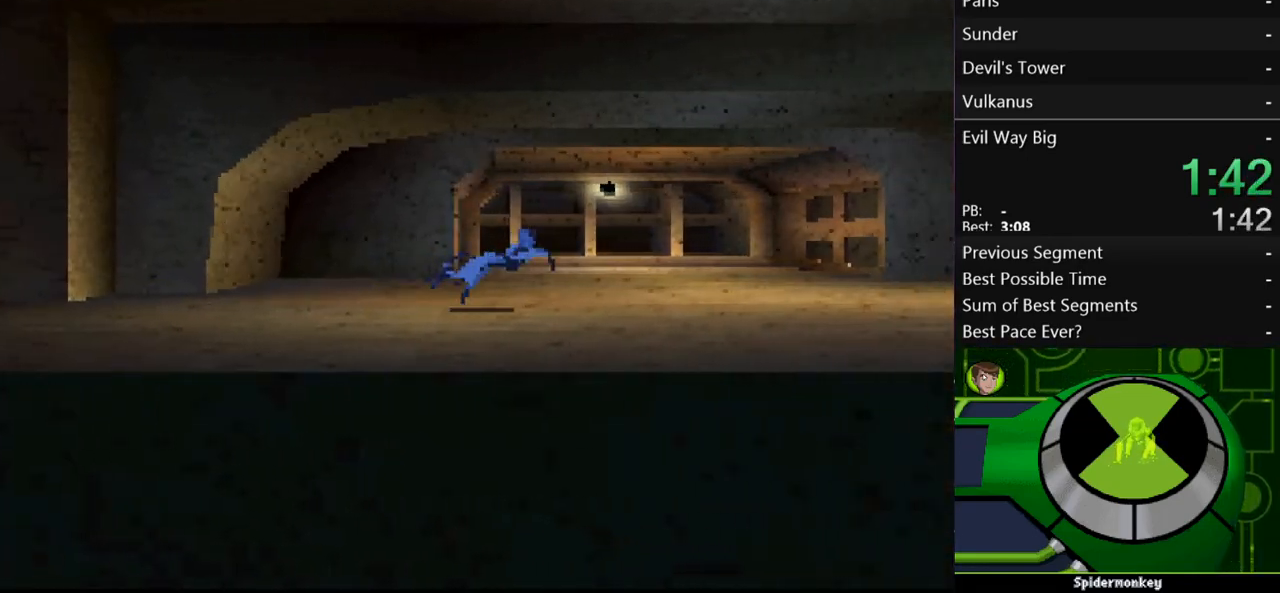
{"buttons": [], "left_stick": "right", "right_stick": "center", "events": []}
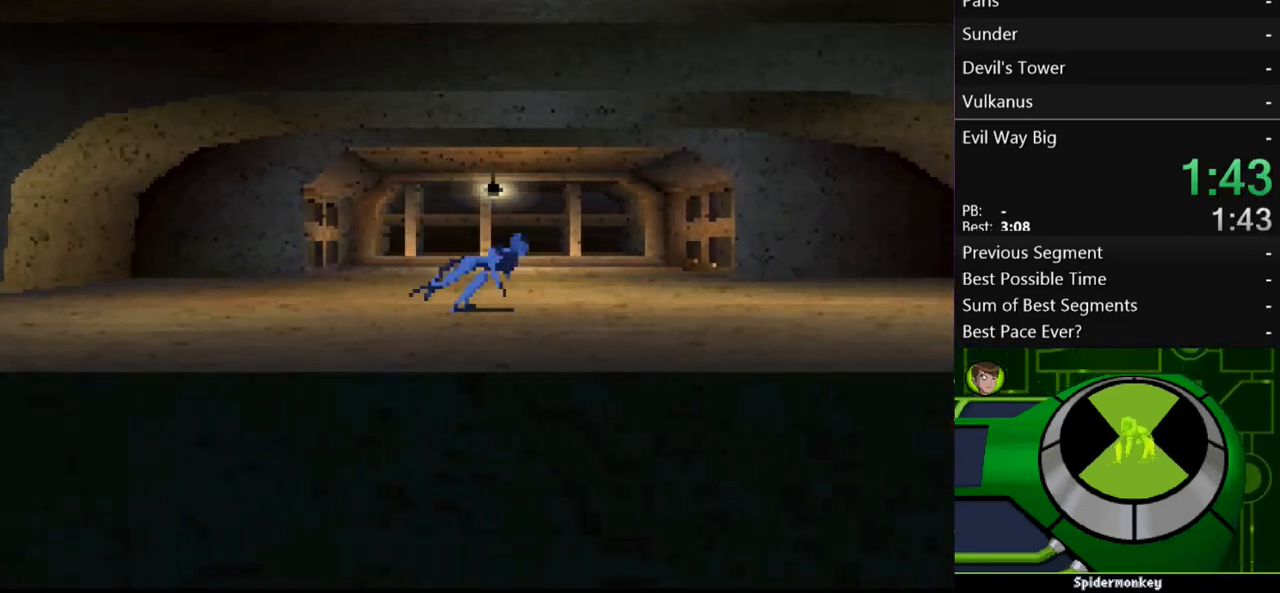
{"buttons": [], "left_stick": "right", "right_stick": "center", "events": []}
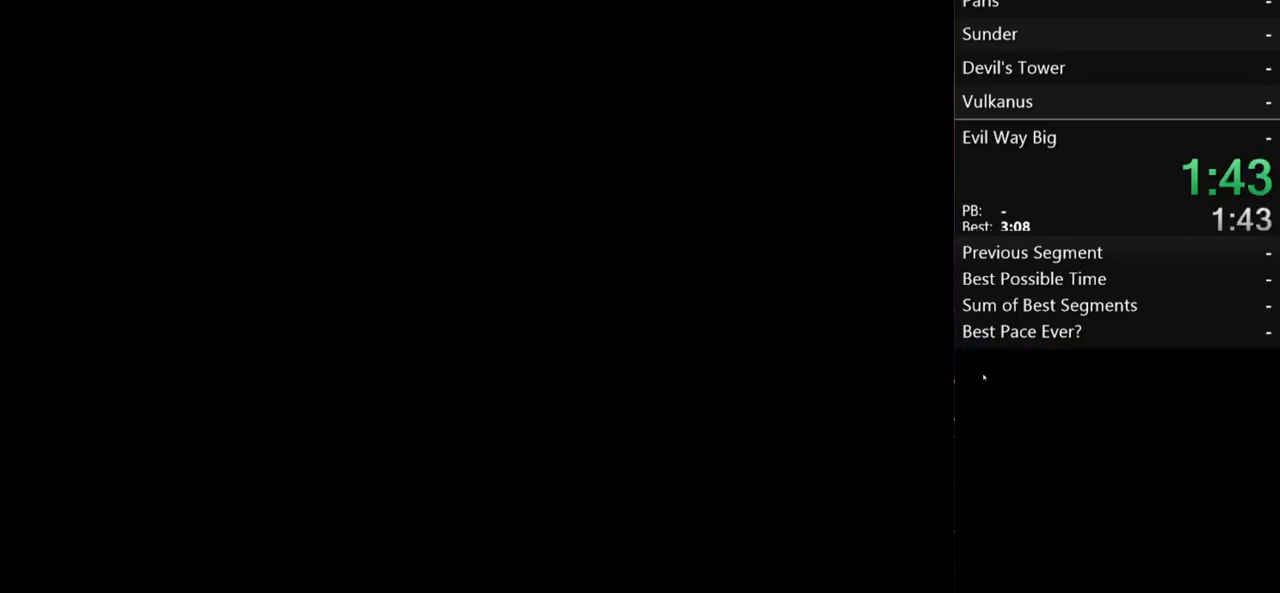
{"buttons": [], "left_stick": "right", "right_stick": "center", "events": [[267, "B", "down"], [367, "B", "up"], [433, "B", "down"], [500, "B", "up"]]}
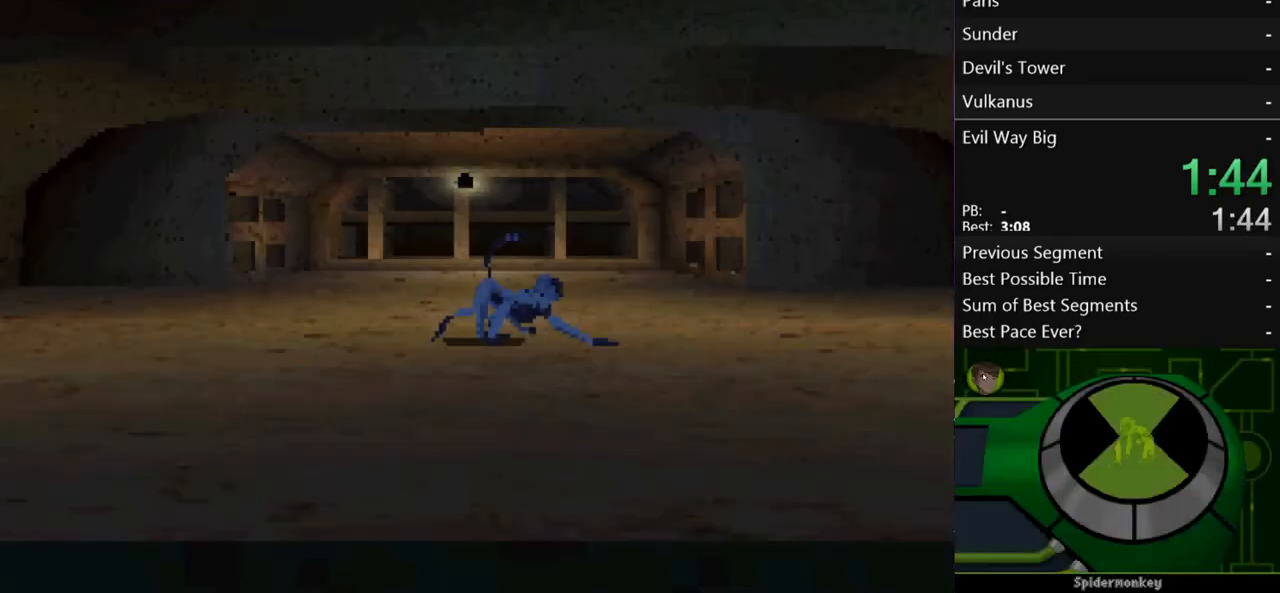
{"buttons": [], "left_stick": "right", "right_stick": "center", "events": [[67, "B", "down"], [133, "B", "up"], [233, "B", "down"], [300, "B", "up"]]}
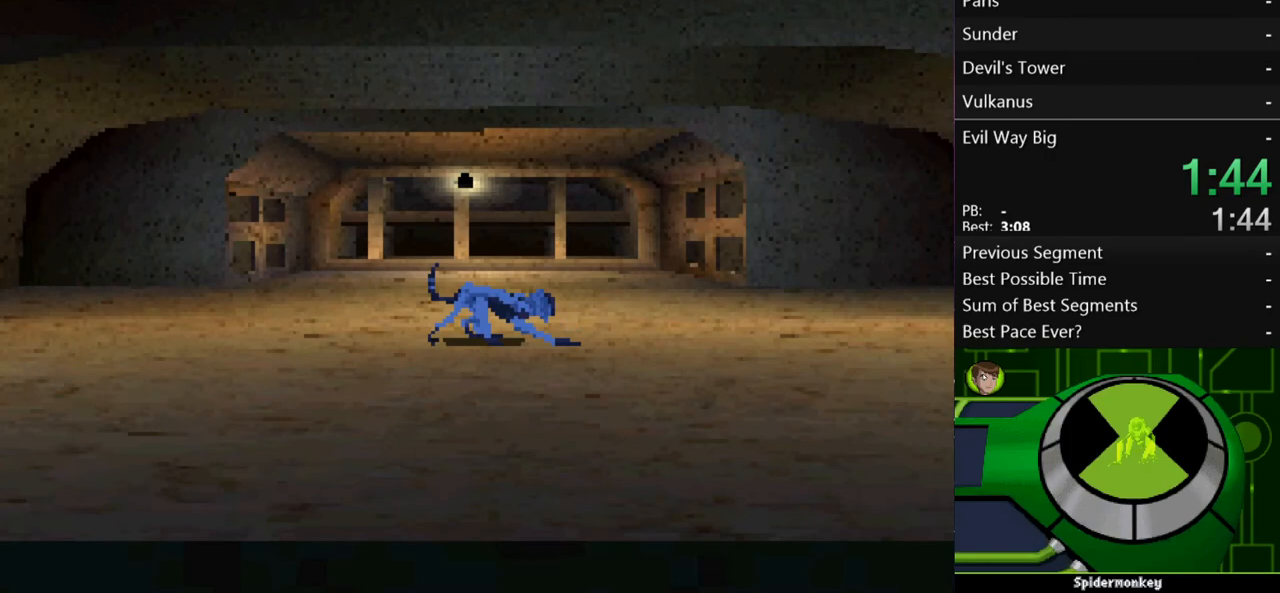
{"buttons": [], "left_stick": "right", "right_stick": "center", "events": []}
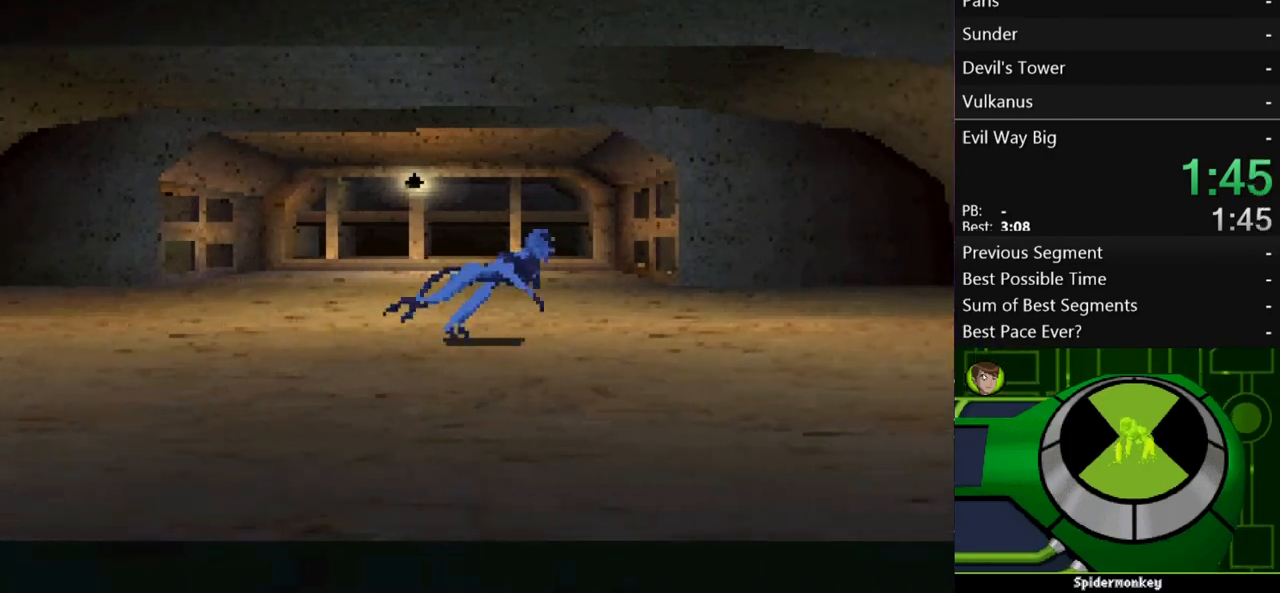
{"buttons": [], "left_stick": "right", "right_stick": "center", "events": []}
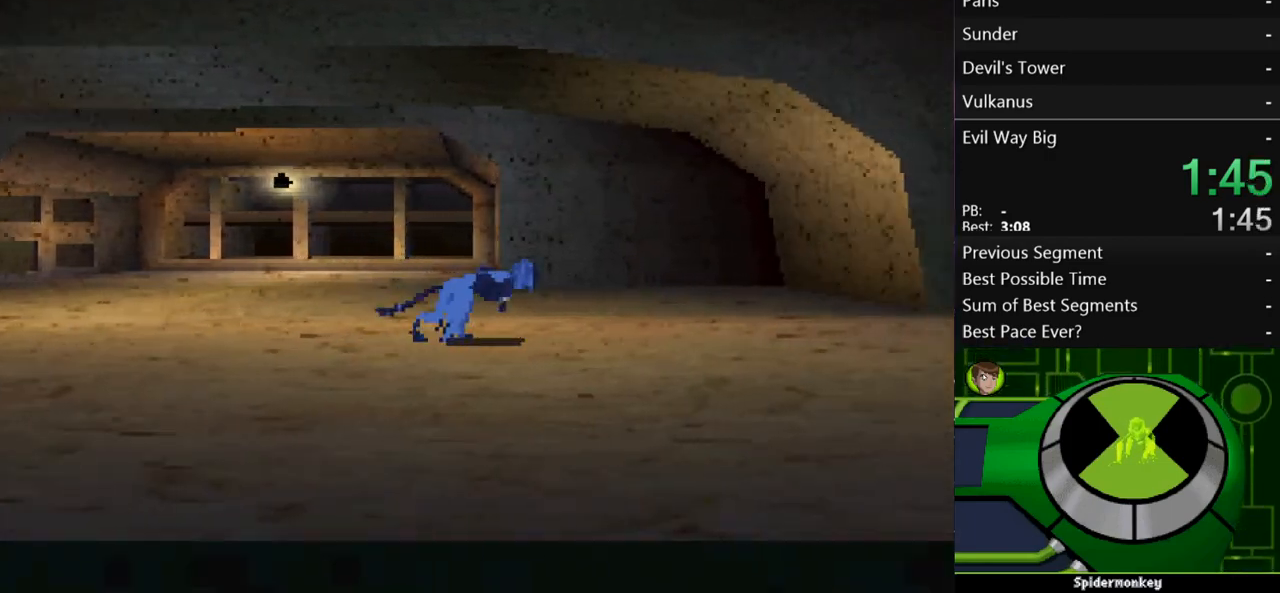
{"buttons": [], "left_stick": "right", "right_stick": "center", "events": []}
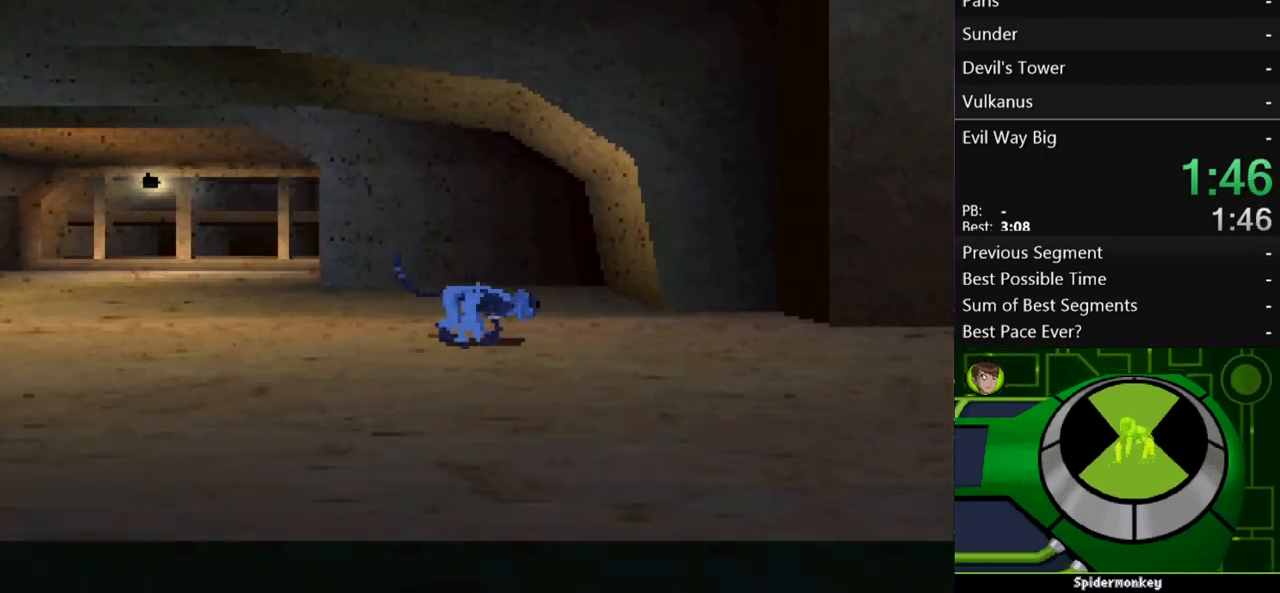
{"buttons": [], "left_stick": "right", "right_stick": "center", "events": []}
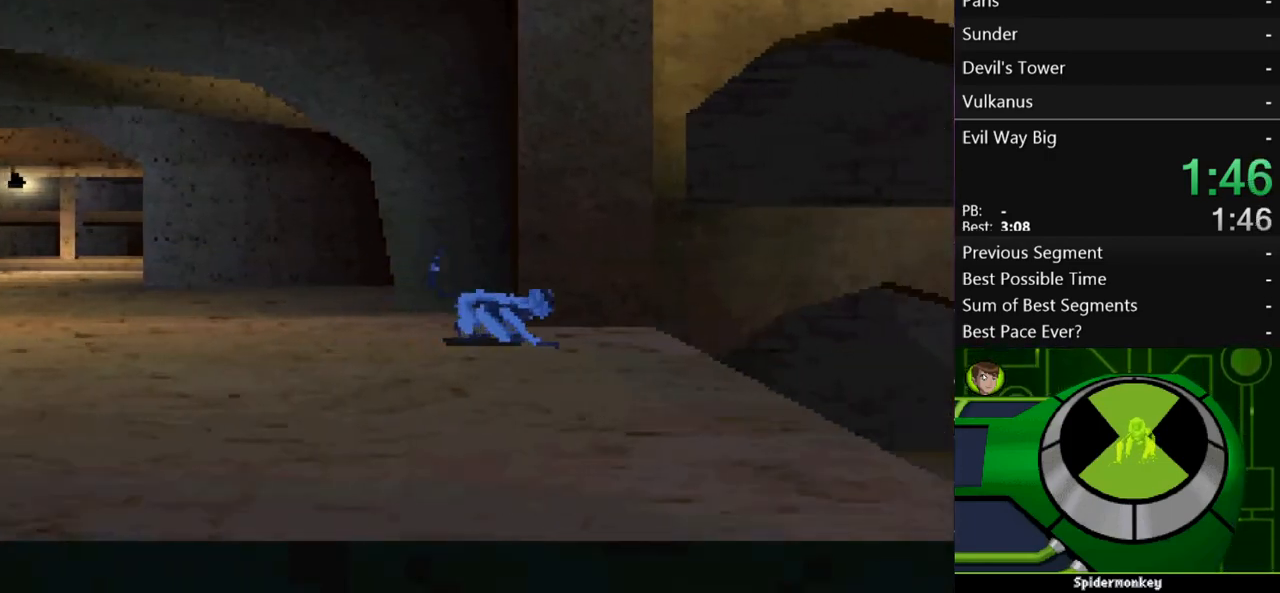
{"buttons": [], "left_stick": "right", "right_stick": "center", "events": []}
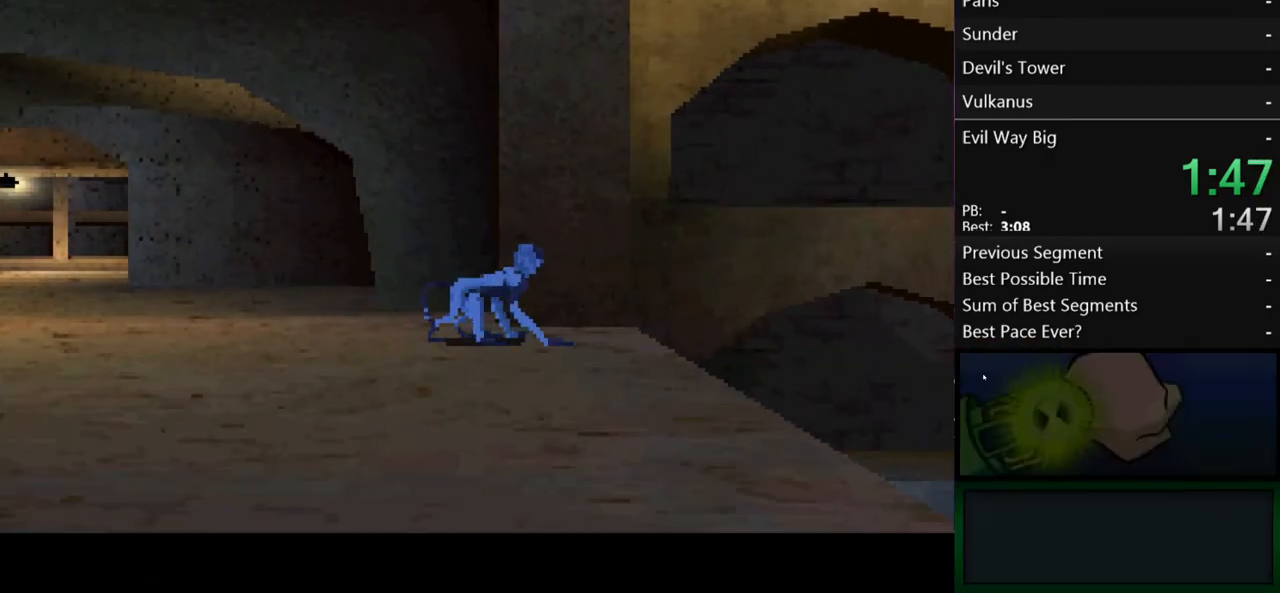
{"buttons": ["B"], "left_stick": "center", "right_stick": "center", "events": [[33, "B", "down"], [67, "left_stick", "center"], [133, "B", "up"], [200, "B", "down"], [267, "B", "up"], [333, "B", "down"], [400, "B", "up"], [467, "B", "down"]]}
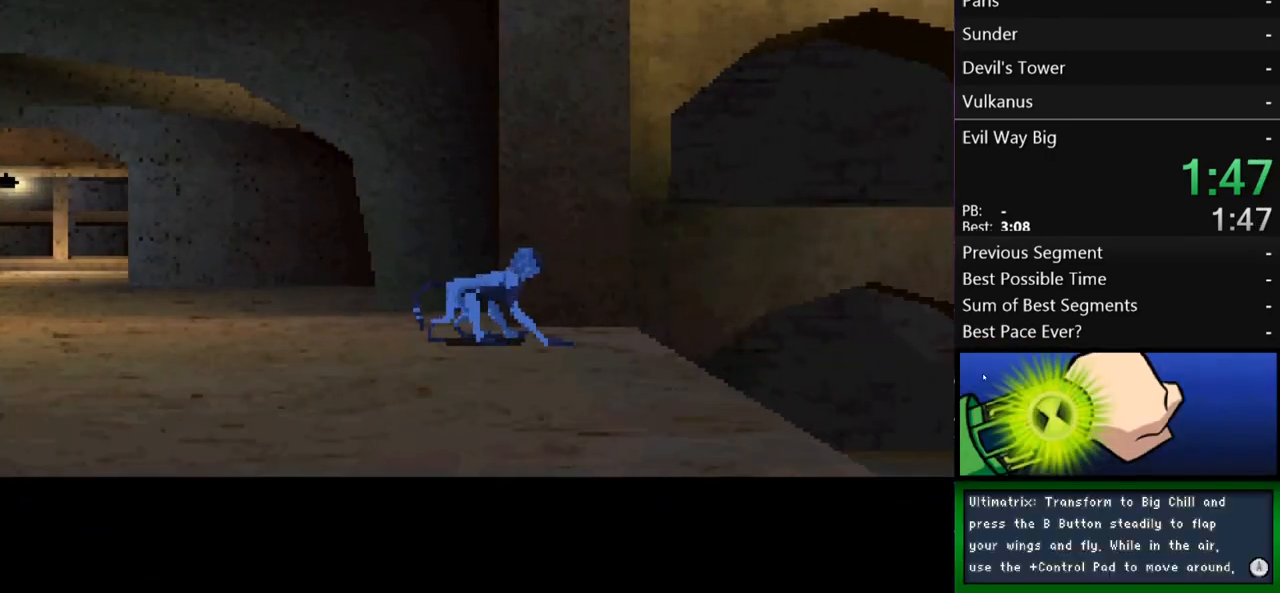
{"buttons": [], "left_stick": "center", "right_stick": "center", "events": [[33, "B", "up"], [100, "B", "down"], [167, "B", "up"], [233, "B", "down"], [300, "B", "up"], [367, "B", "down"], [433, "B", "up"]]}
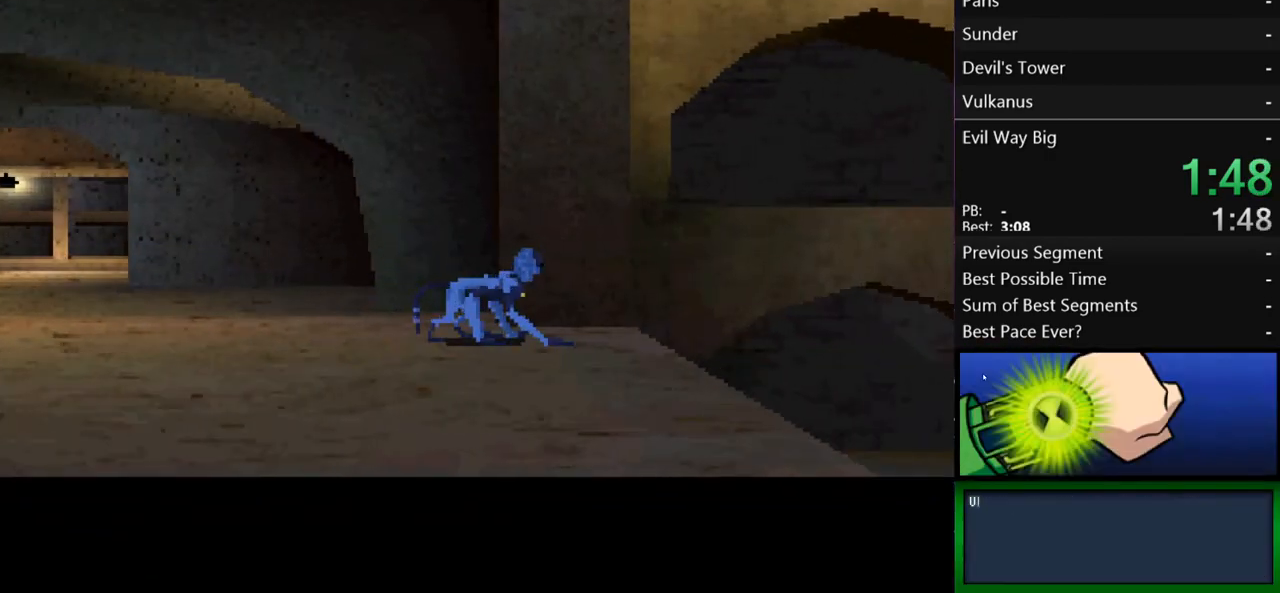
{"buttons": [], "left_stick": "center", "right_stick": "center", "events": [[400, "B", "down"], [467, "B", "up"]]}
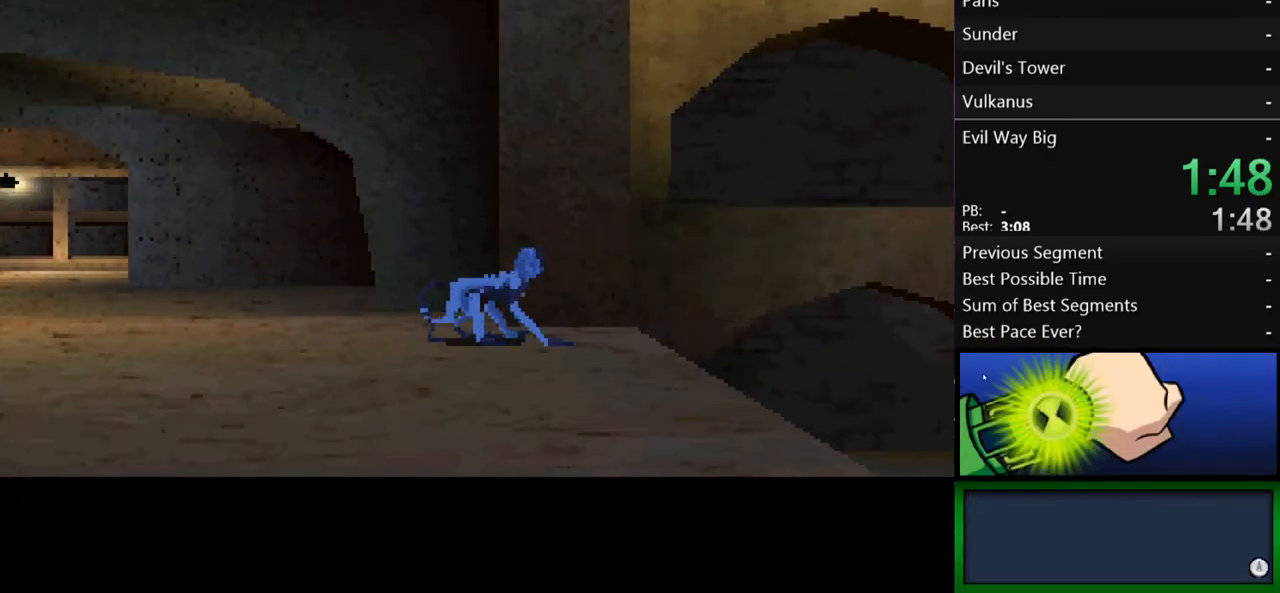
{"buttons": [], "left_stick": "center", "right_stick": "center", "events": [[167, "B", "down"], [233, "B", "up"], [400, "B", "down"], [467, "B", "up"]]}
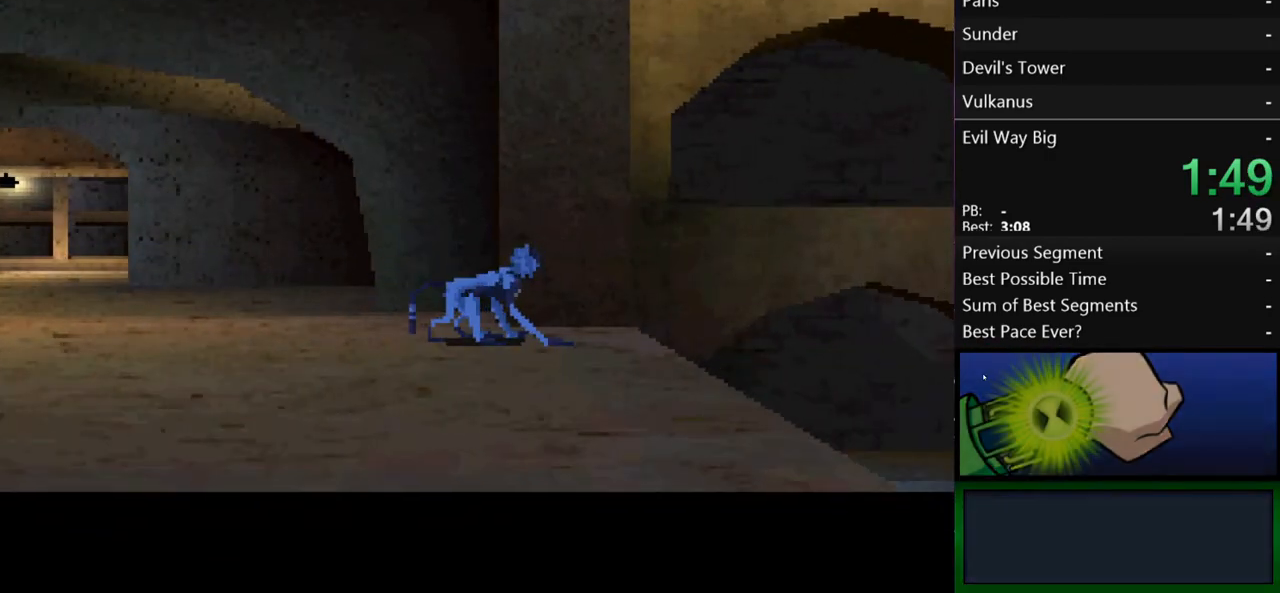
{"buttons": [], "left_stick": "center", "right_stick": "center", "events": [[67, "B", "down"], [133, "B", "up"], [233, "B", "down"], [333, "B", "up"], [400, "B", "down"], [467, "B", "up"]]}
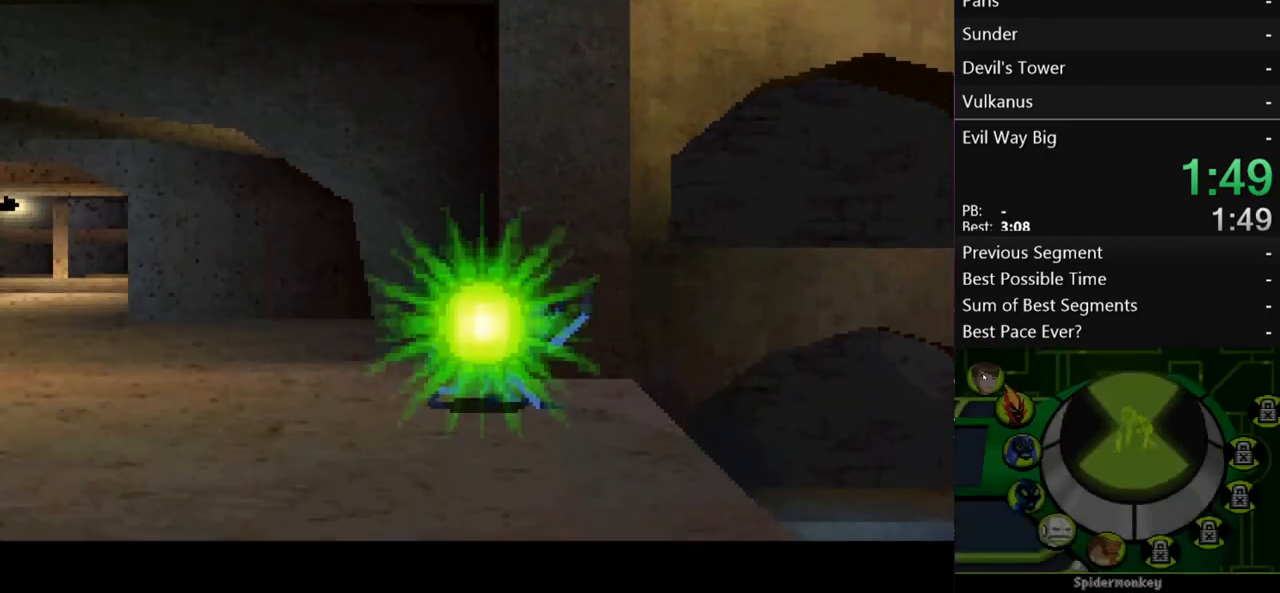
{"buttons": [], "left_stick": "right", "right_stick": "center", "events": [[400, "left_stick", "right"]]}
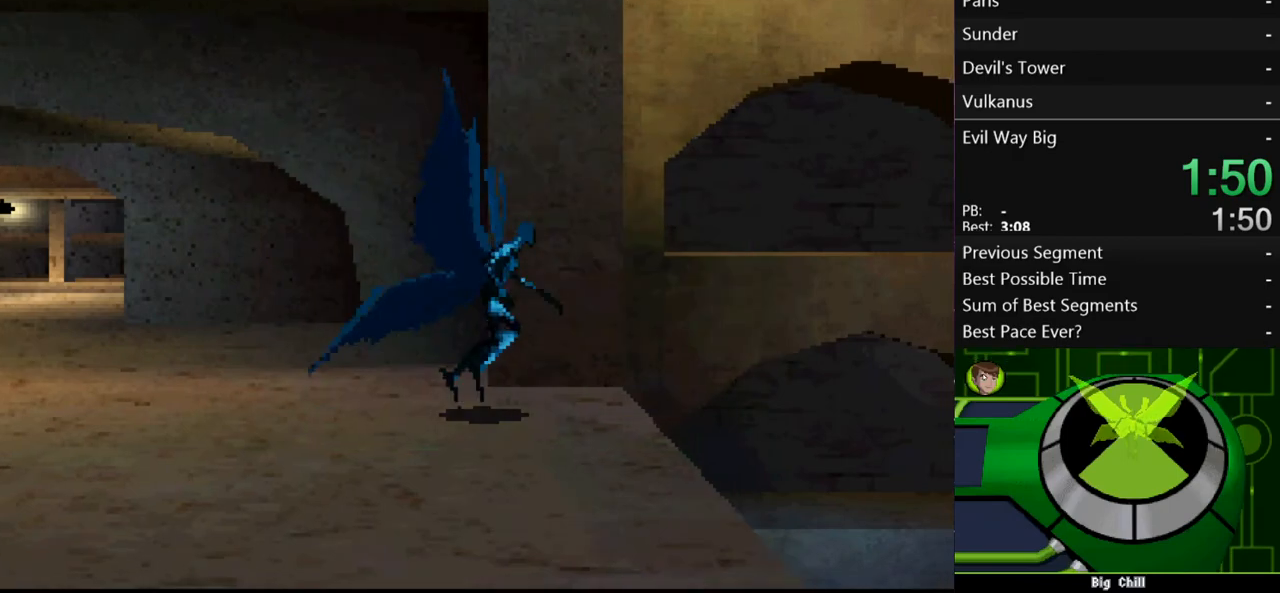
{"buttons": ["A"], "left_stick": "right", "right_stick": "center", "events": [[200, "A", "down"]]}
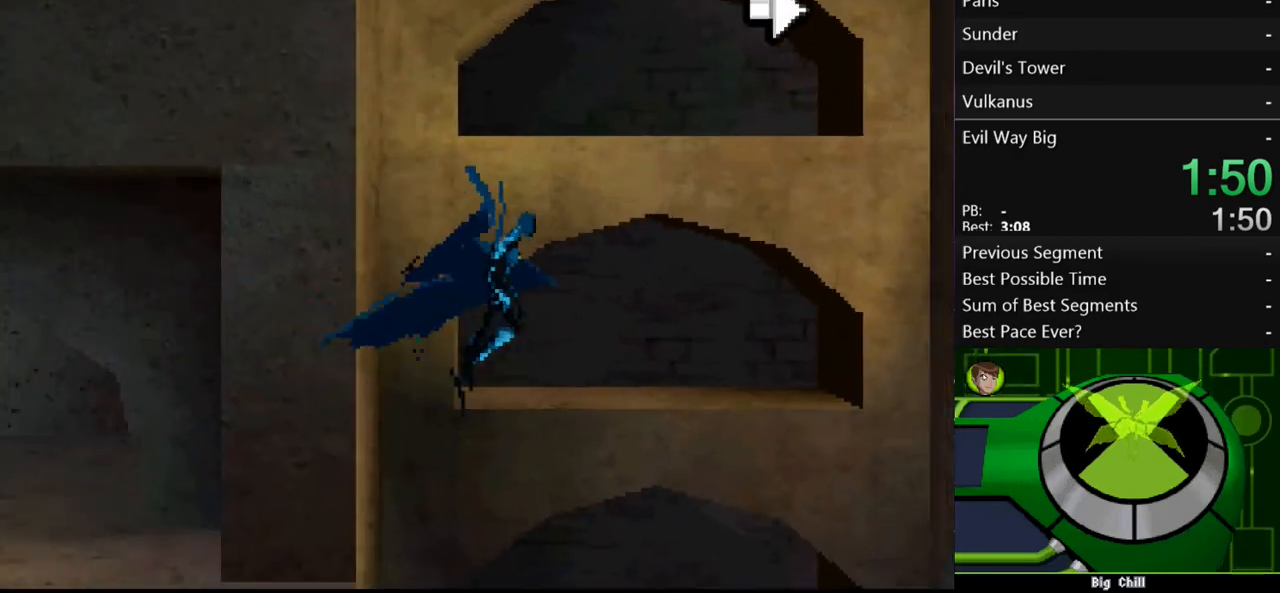
{"buttons": [], "left_stick": "up-right", "right_stick": "center", "events": [[233, "left_stick", "up-right"], [300, "A", "up"]]}
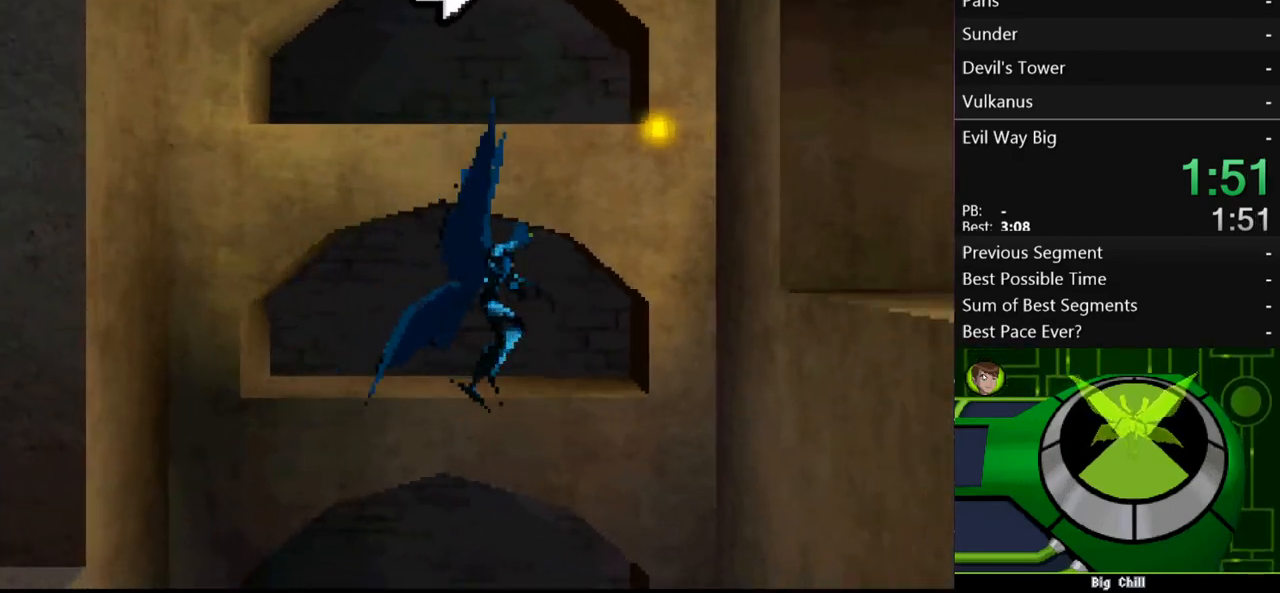
{"buttons": [], "left_stick": "up-right", "right_stick": "center", "events": [[167, "A", "down"], [300, "A", "up"]]}
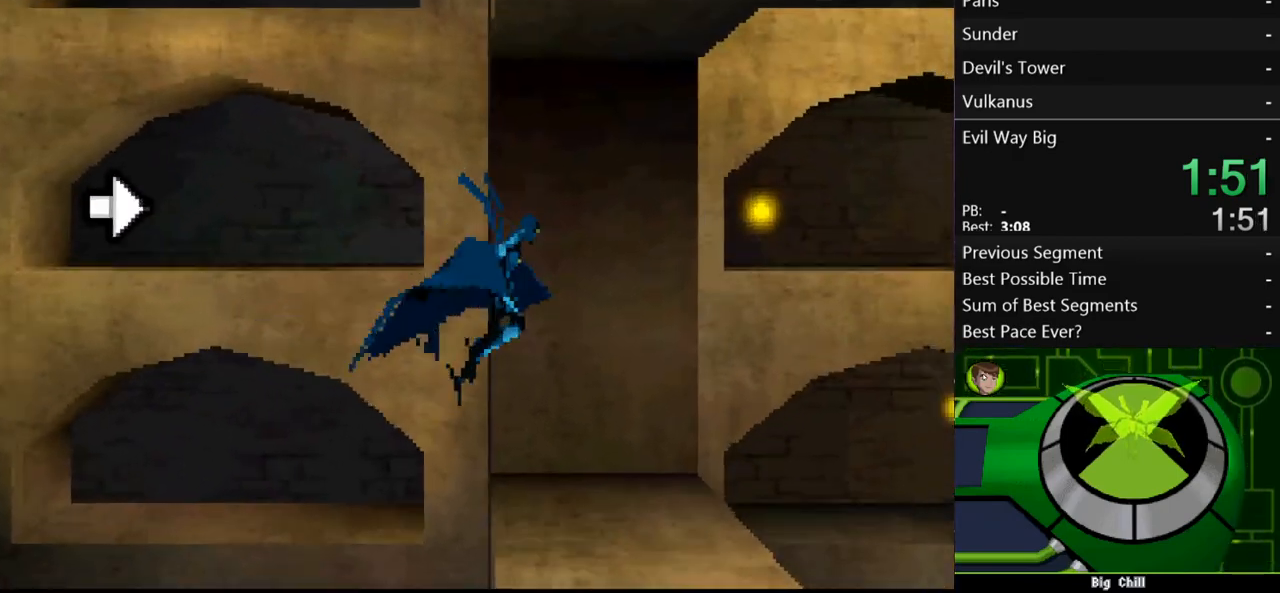
{"buttons": [], "left_stick": "right", "right_stick": "center", "events": [[500, "left_stick", "right"]]}
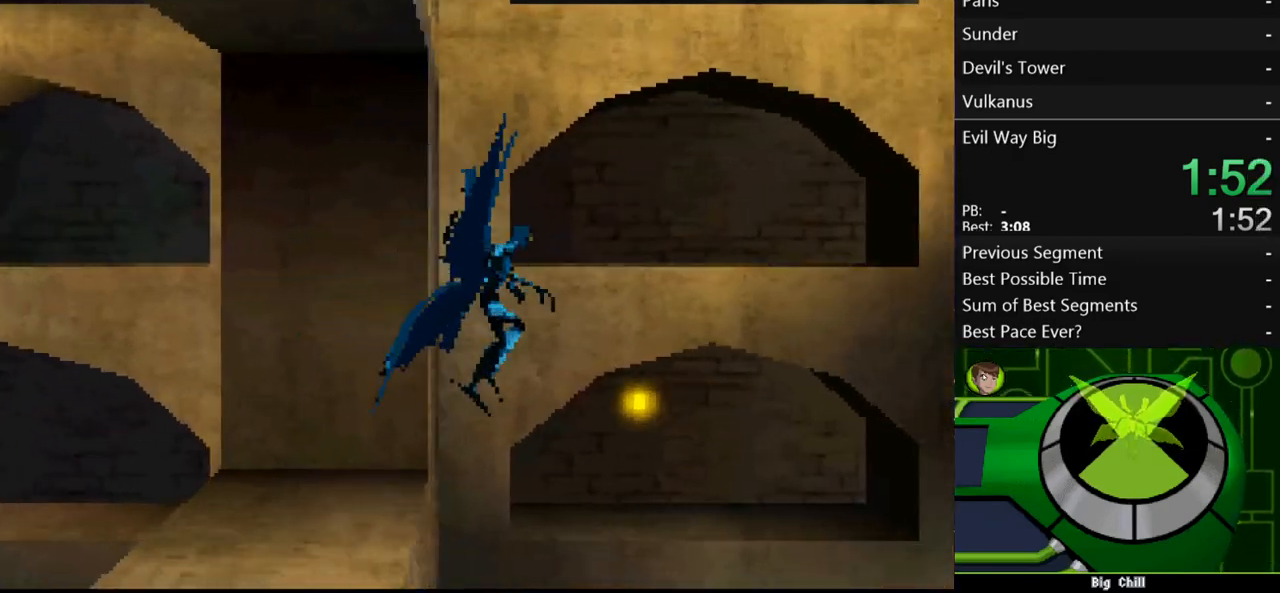
{"buttons": [], "left_stick": "right", "right_stick": "center", "events": []}
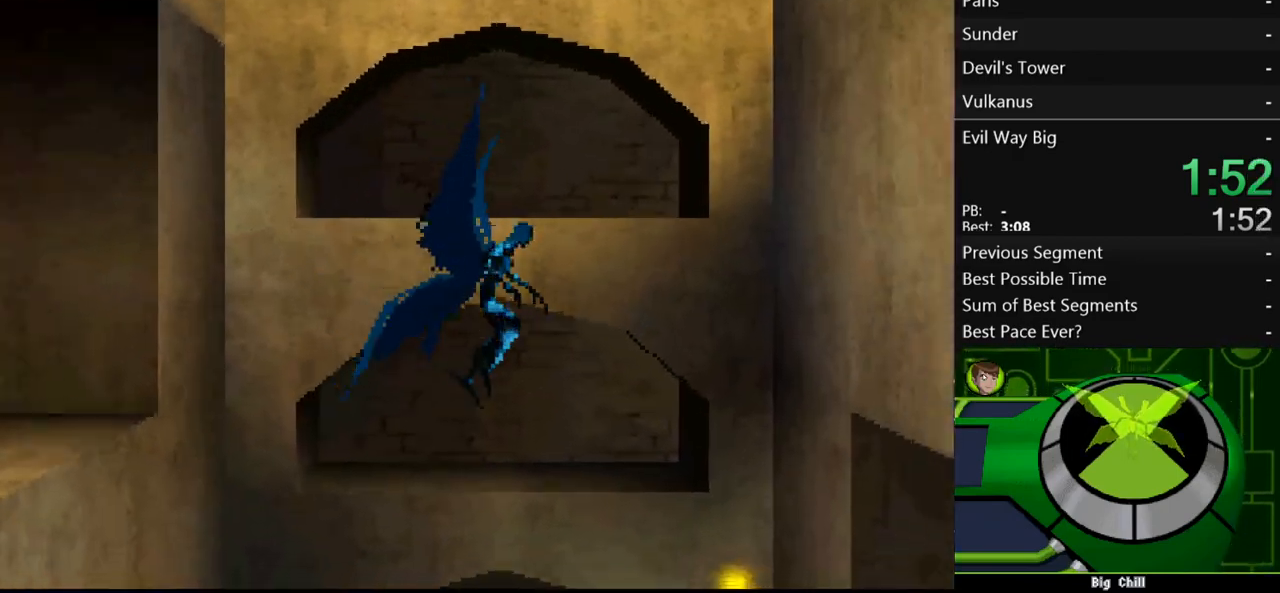
{"buttons": [], "left_stick": "up-right", "right_stick": "center", "events": [[267, "left_stick", "up-right"], [367, "A", "down"], [467, "A", "up"]]}
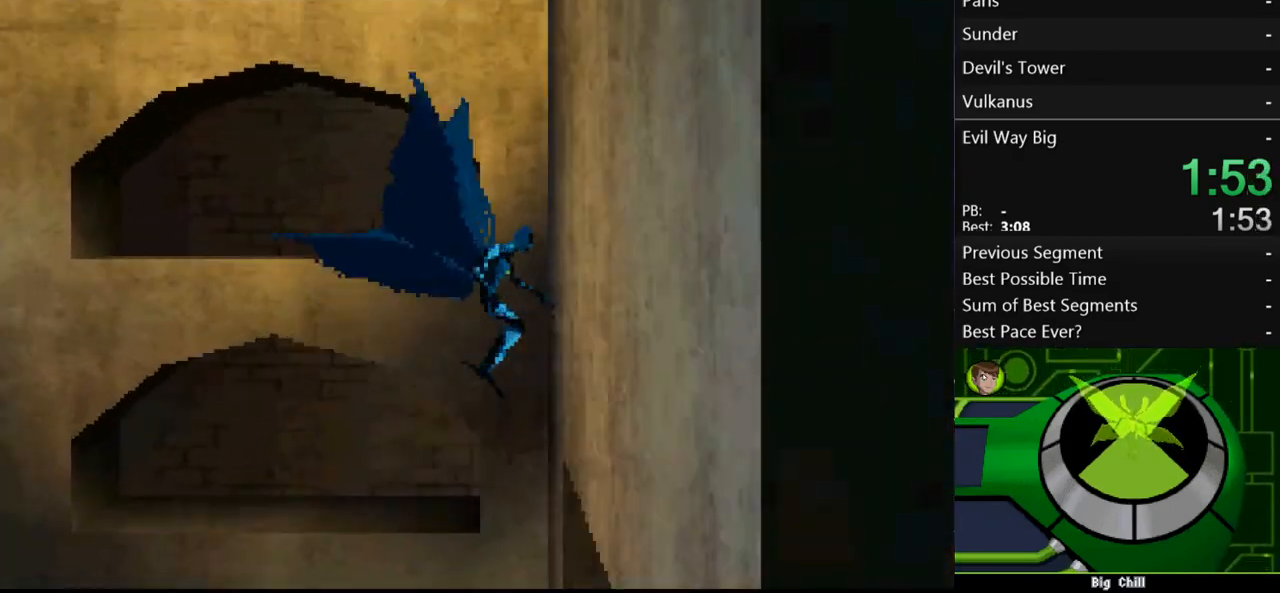
{"buttons": [], "left_stick": "down", "right_stick": "center", "events": [[67, "left_stick", "right"], [200, "left_stick", "down-right"], [300, "left_stick", "down"]]}
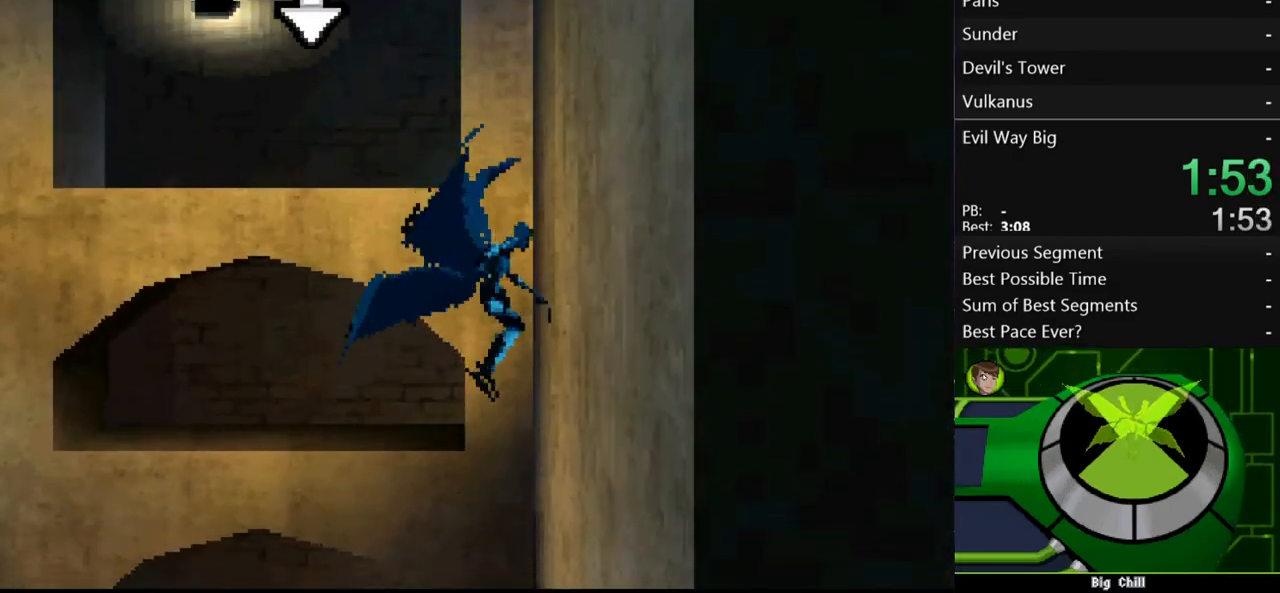
{"buttons": [], "left_stick": "up-right", "right_stick": "center", "events": [[467, "left_stick", "up-right"]]}
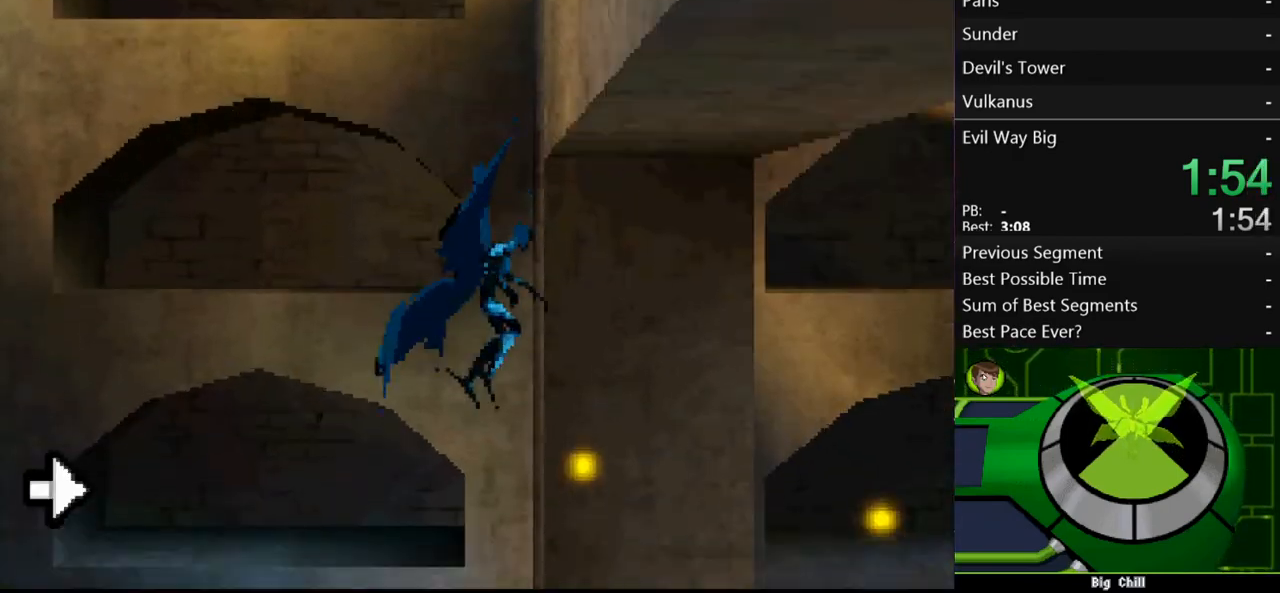
{"buttons": [], "left_stick": "up-right", "right_stick": "center", "events": []}
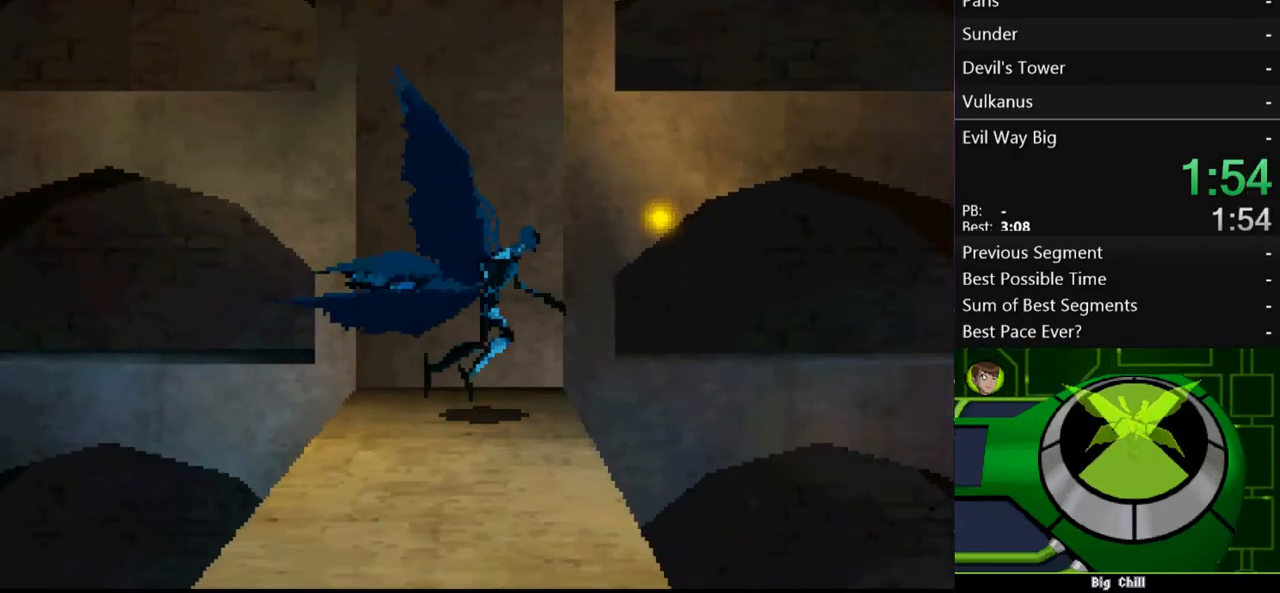
{"buttons": ["A"], "left_stick": "up-right", "right_stick": "center", "events": [[133, "A", "down"]]}
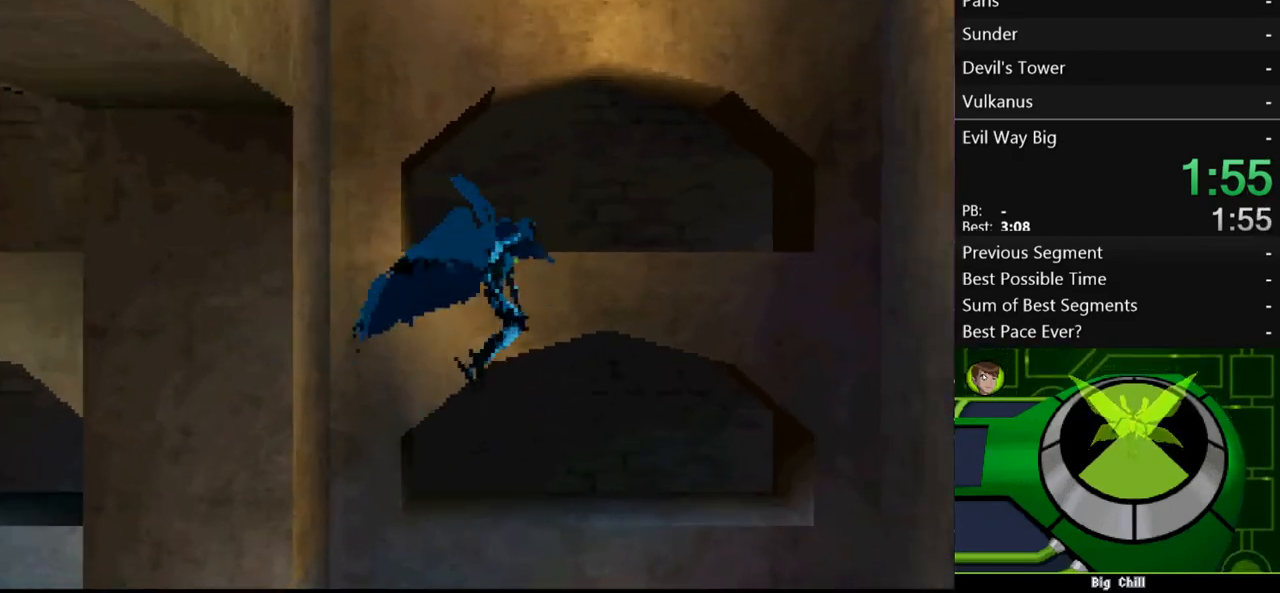
{"buttons": ["A"], "left_stick": "up-right", "right_stick": "center", "events": [[133, "A", "up"], [367, "A", "down"]]}
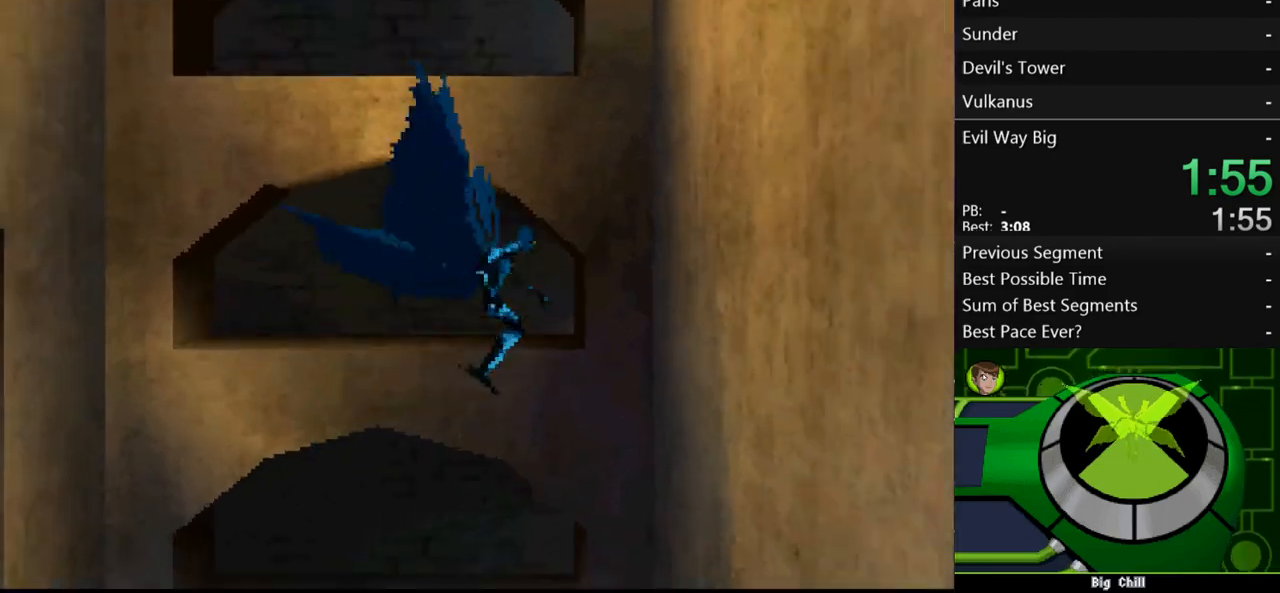
{"buttons": ["A"], "left_stick": "up-right", "right_stick": "center", "events": [[267, "A", "up"], [300, "A", "down"]]}